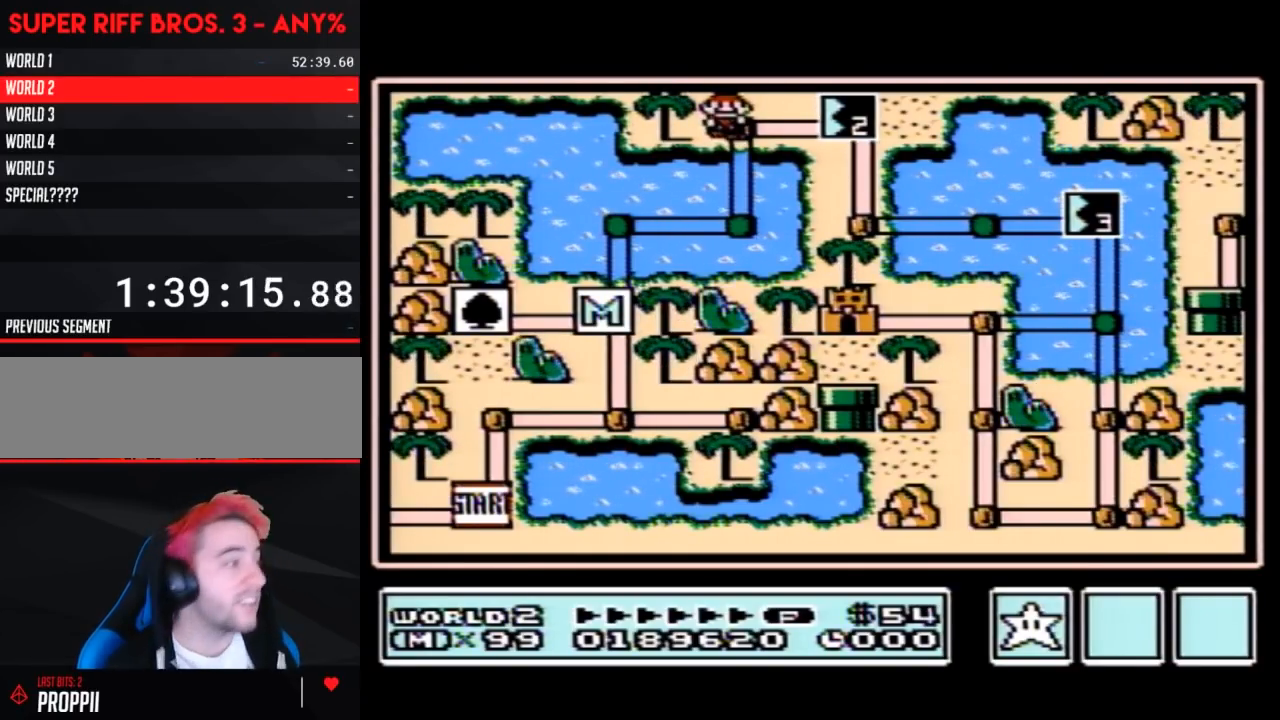
Gameplay with a controller (Nintendo layout); each line is a JSON object with the inputs held at the frame after it. "events" lists button and stick changes between this image and that frame as [ms after this image, input, new state], when the widget could be followed in between. Not read: L3 R3.
{"buttons": ["DPAD_RIGHT"], "events": [[317, "DPAD_RIGHT", "down"]]}
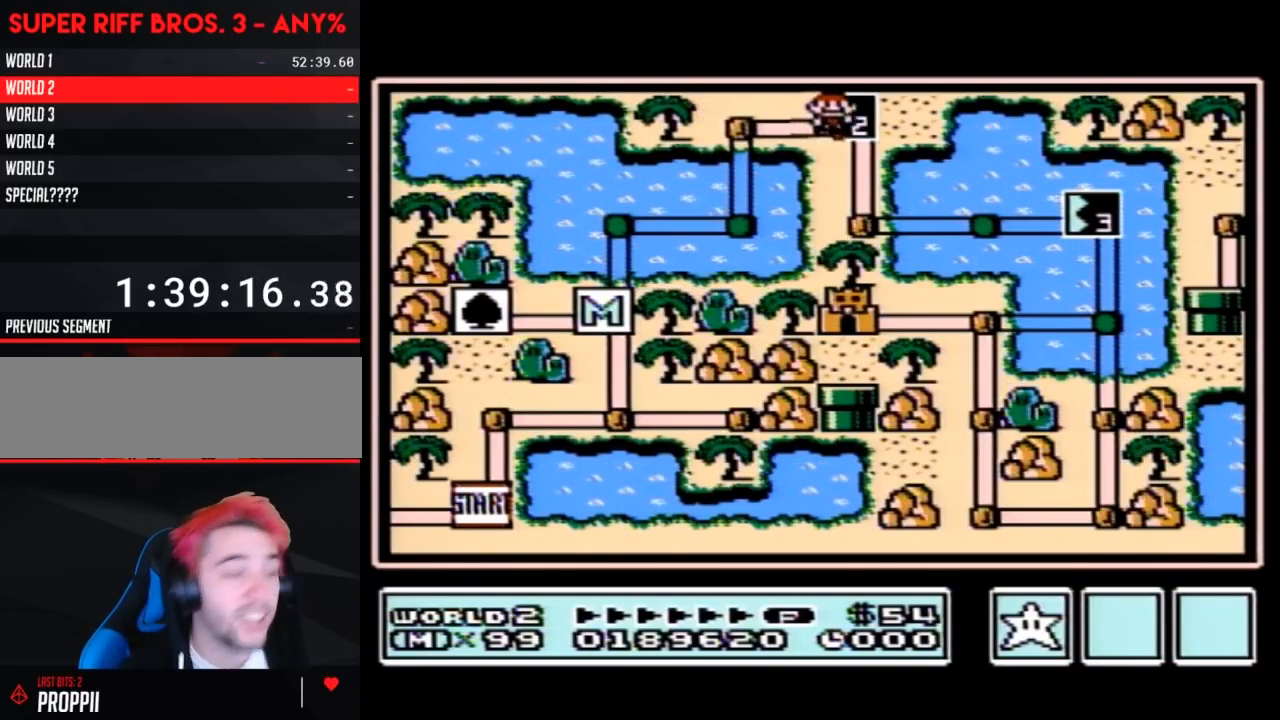
{"buttons": ["DPAD_RIGHT"], "events": []}
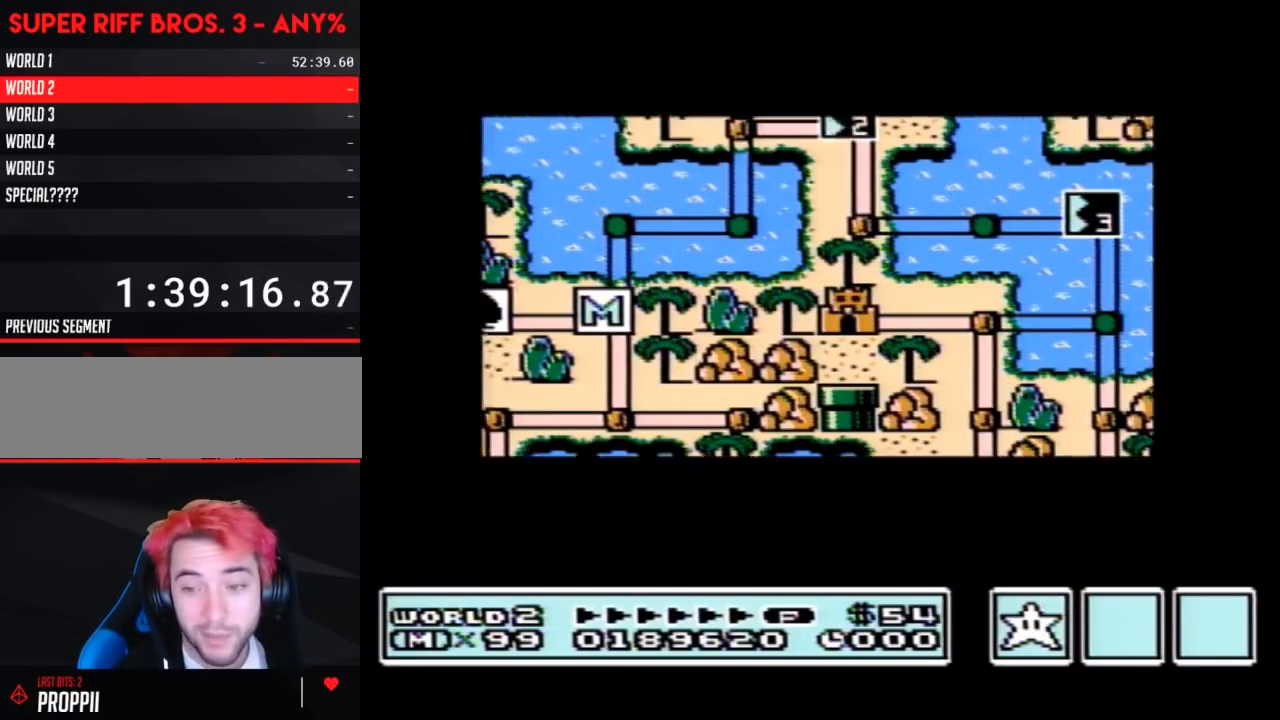
{"buttons": ["DPAD_RIGHT"], "events": []}
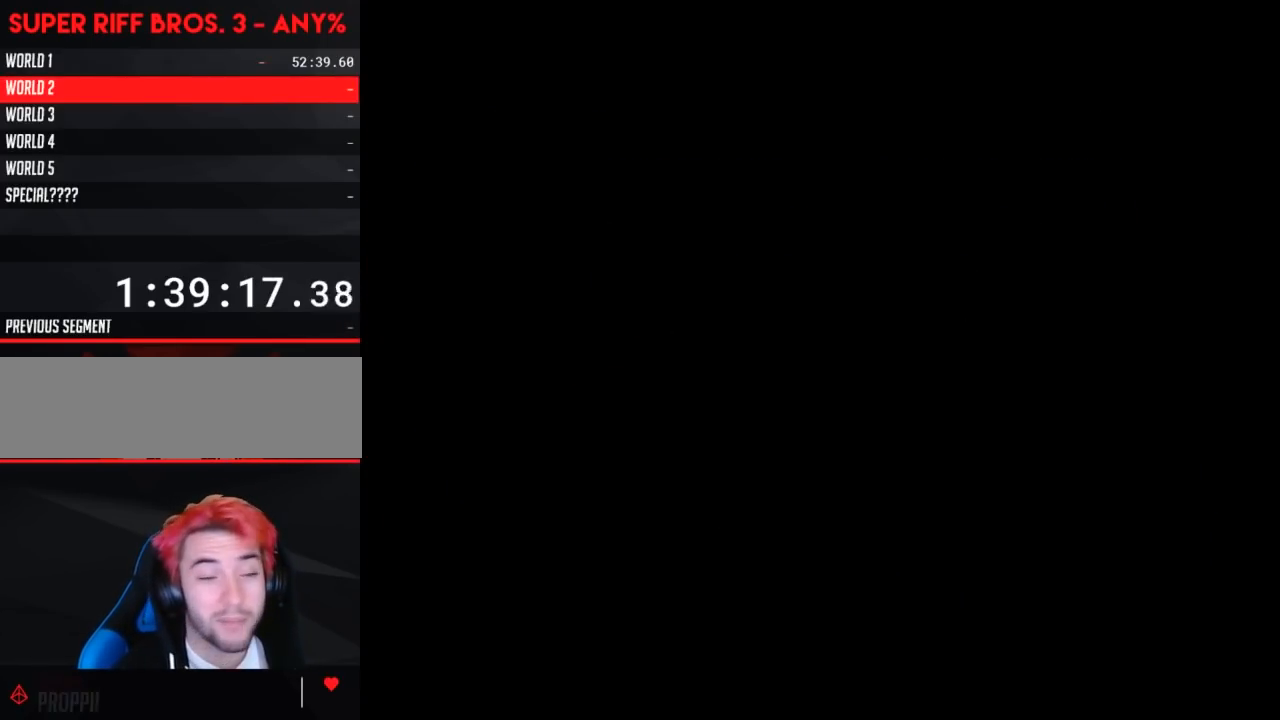
{"buttons": ["B", "DPAD_RIGHT"], "events": [[183, "DPAD_RIGHT", "up"], [217, "A", "down"], [250, "A", "up"], [250, "B", "down"], [250, "DPAD_RIGHT", "down"]]}
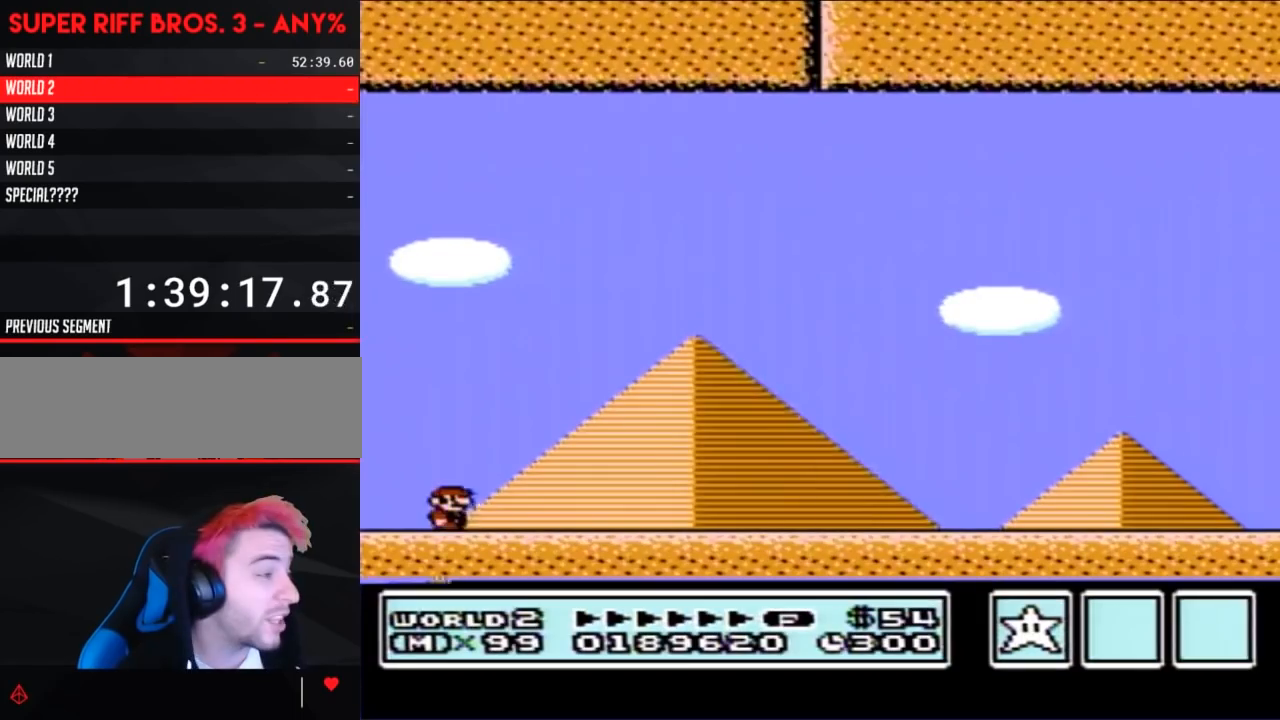
{"buttons": ["A", "B", "DPAD_RIGHT"], "events": [[483, "A", "down"]]}
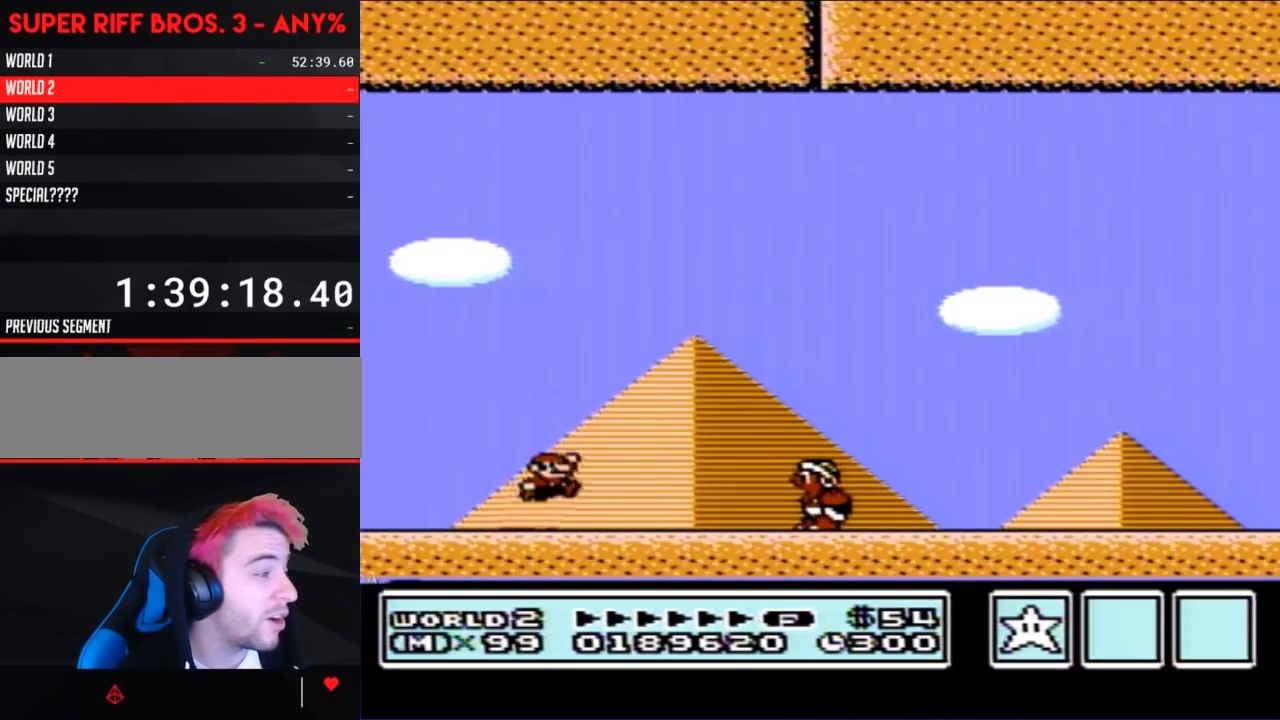
{"buttons": ["B", "DPAD_RIGHT"], "events": [[400, "A", "up"]]}
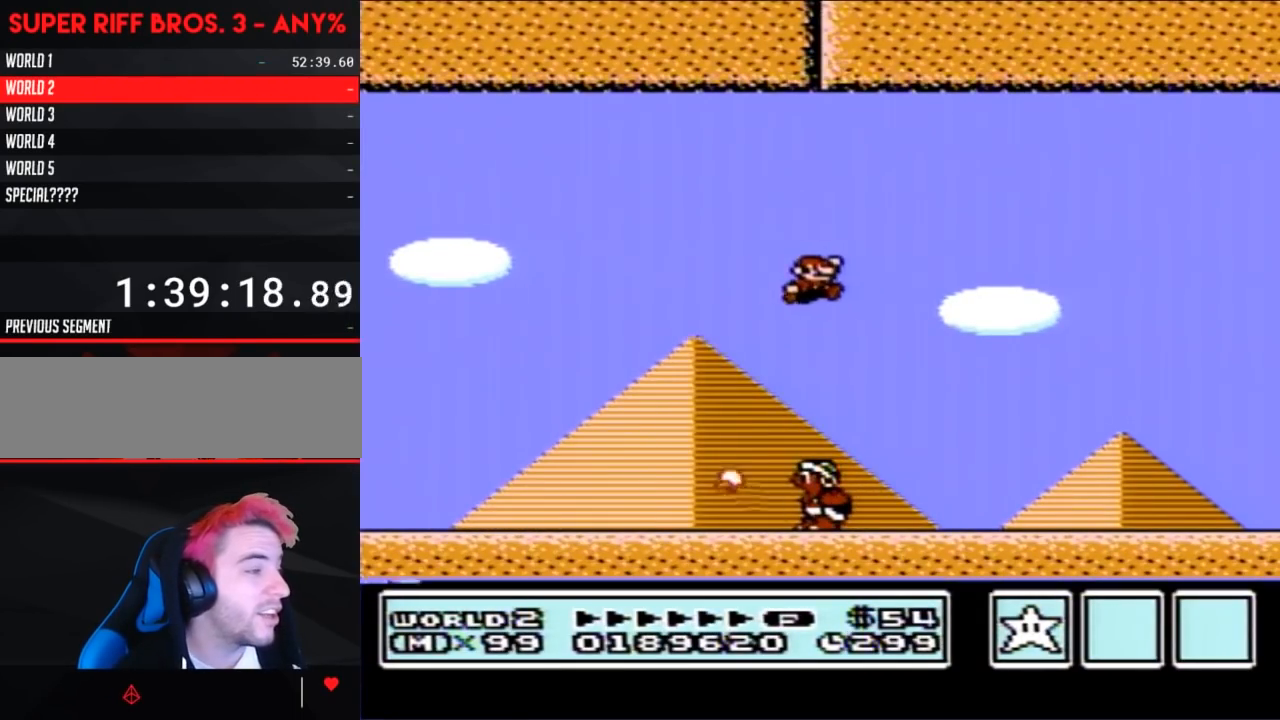
{"buttons": ["B", "DPAD_RIGHT"], "events": []}
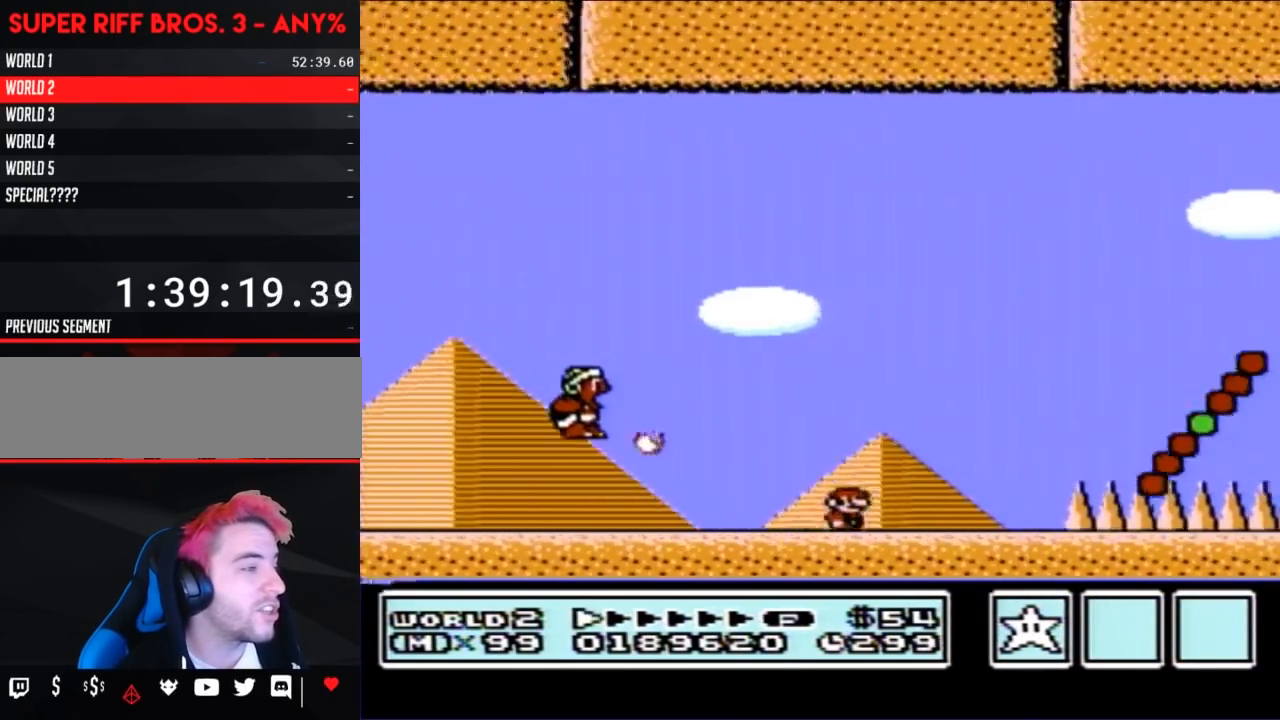
{"buttons": ["B", "DPAD_RIGHT"], "events": [[117, "A", "down"], [300, "A", "up"]]}
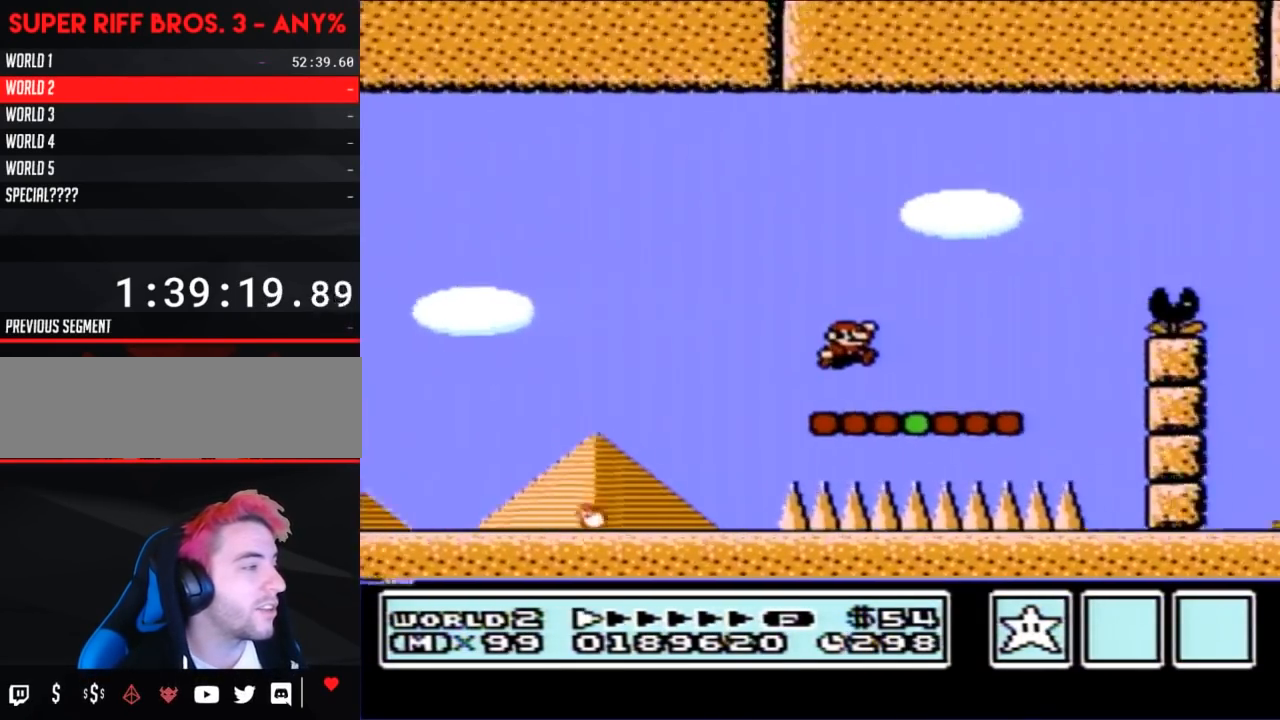
{"buttons": ["B", "DPAD_RIGHT"], "events": [[200, "A", "down"], [500, "A", "up"]]}
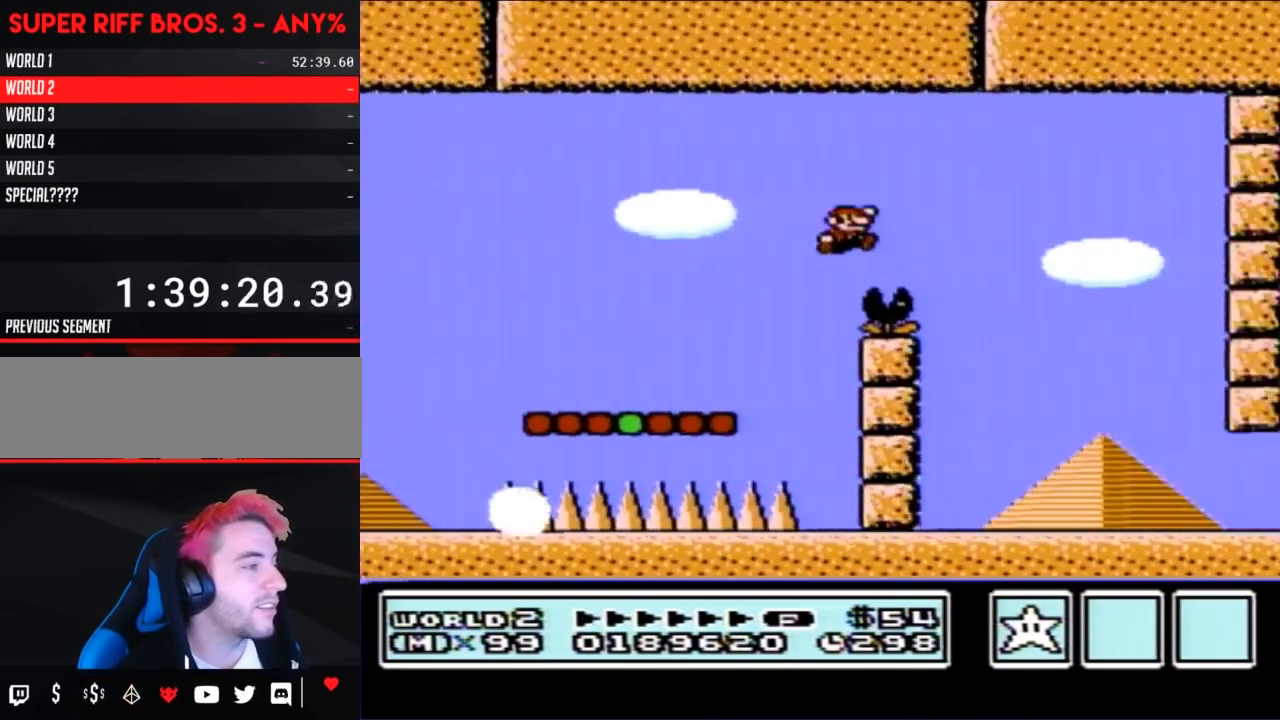
{"buttons": ["B", "DPAD_LEFT"], "events": [[50, "DPAD_RIGHT", "up"], [117, "DPAD_LEFT", "down"]]}
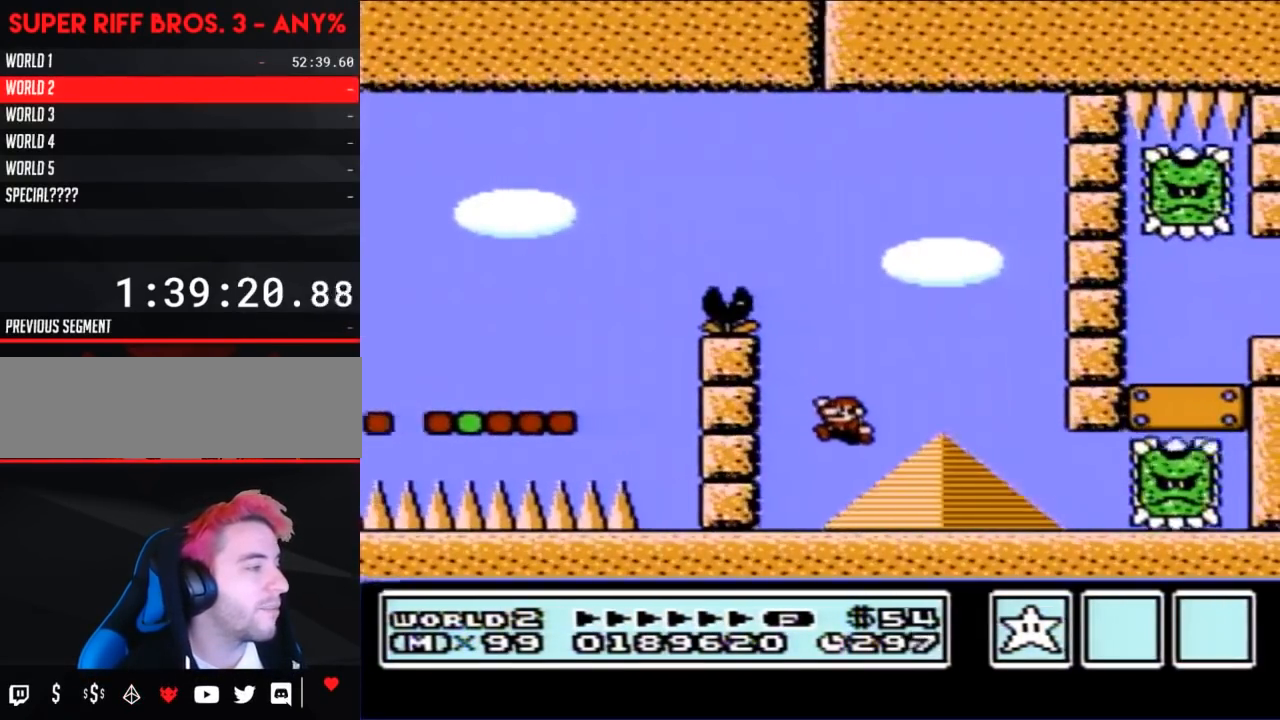
{"buttons": ["B", "DPAD_RIGHT"], "events": [[150, "DPAD_LEFT", "up"], [150, "DPAD_UP", "down"], [183, "DPAD_RIGHT", "down"], [183, "DPAD_UP", "up"], [267, "A", "down"], [483, "A", "up"]]}
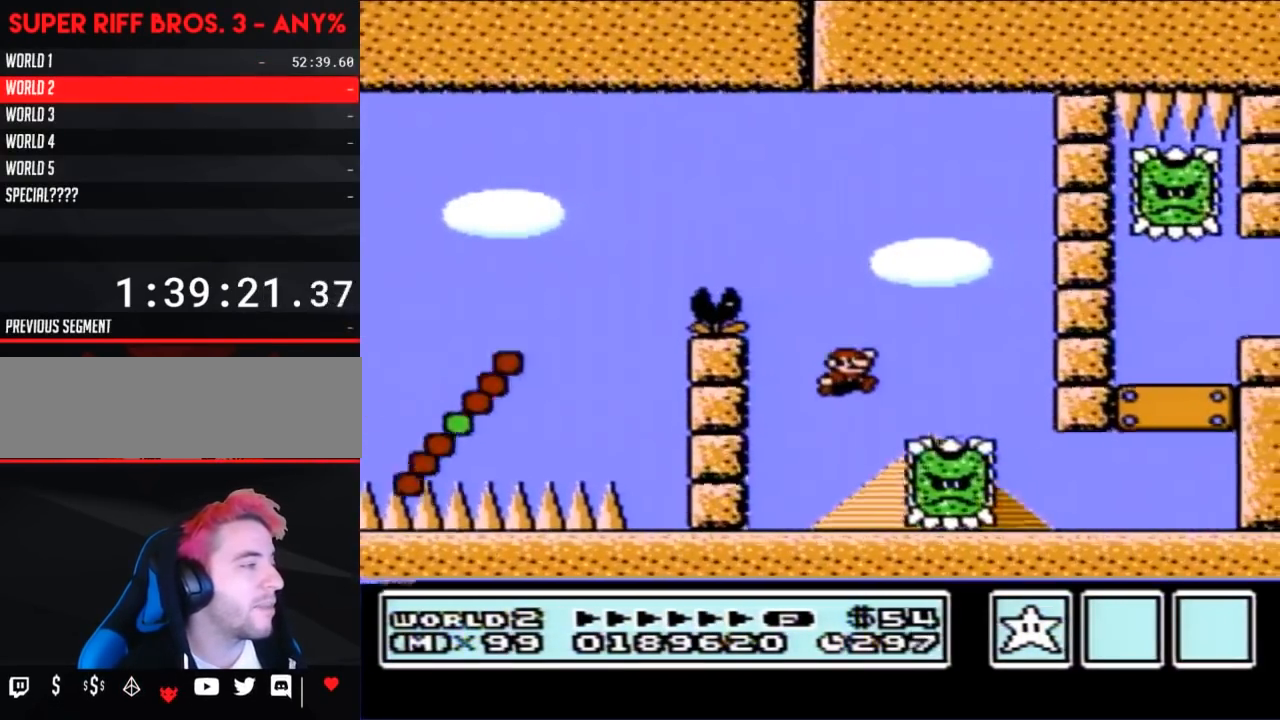
{"buttons": ["B", "DPAD_RIGHT"], "events": []}
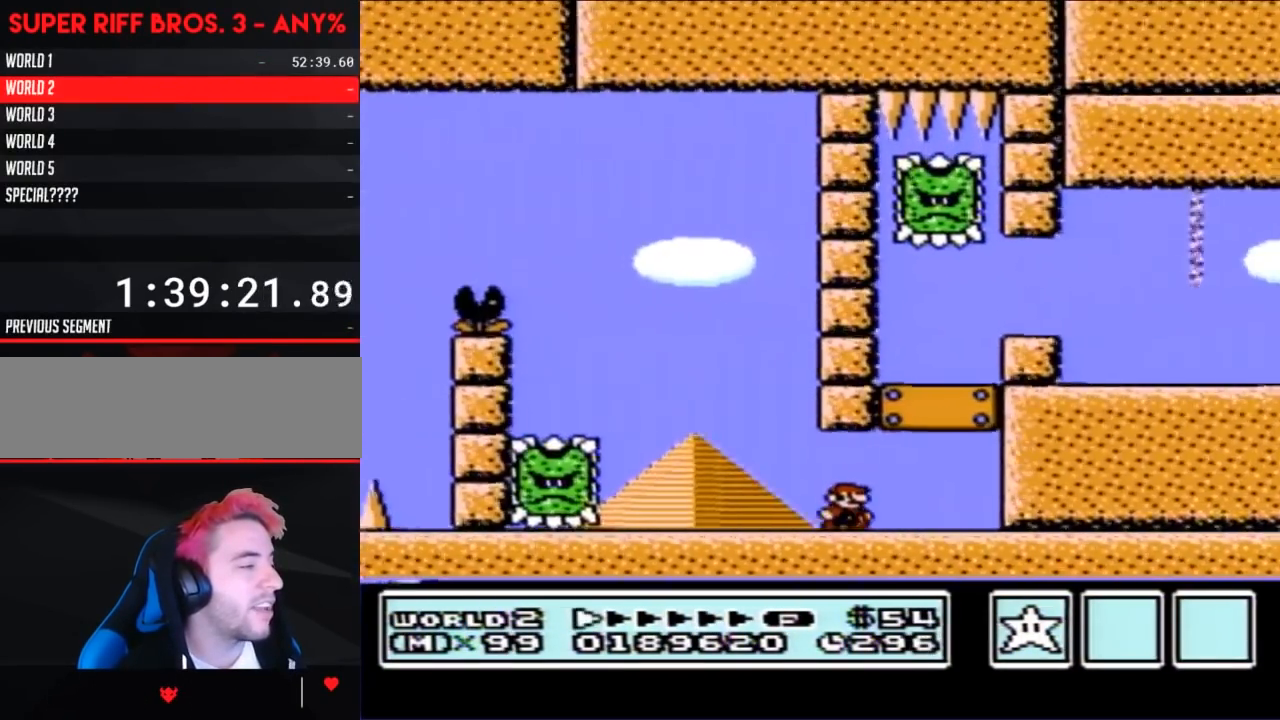
{"buttons": ["B", "DPAD_LEFT"], "events": [[333, "DPAD_RIGHT", "up"], [367, "DPAD_LEFT", "down"]]}
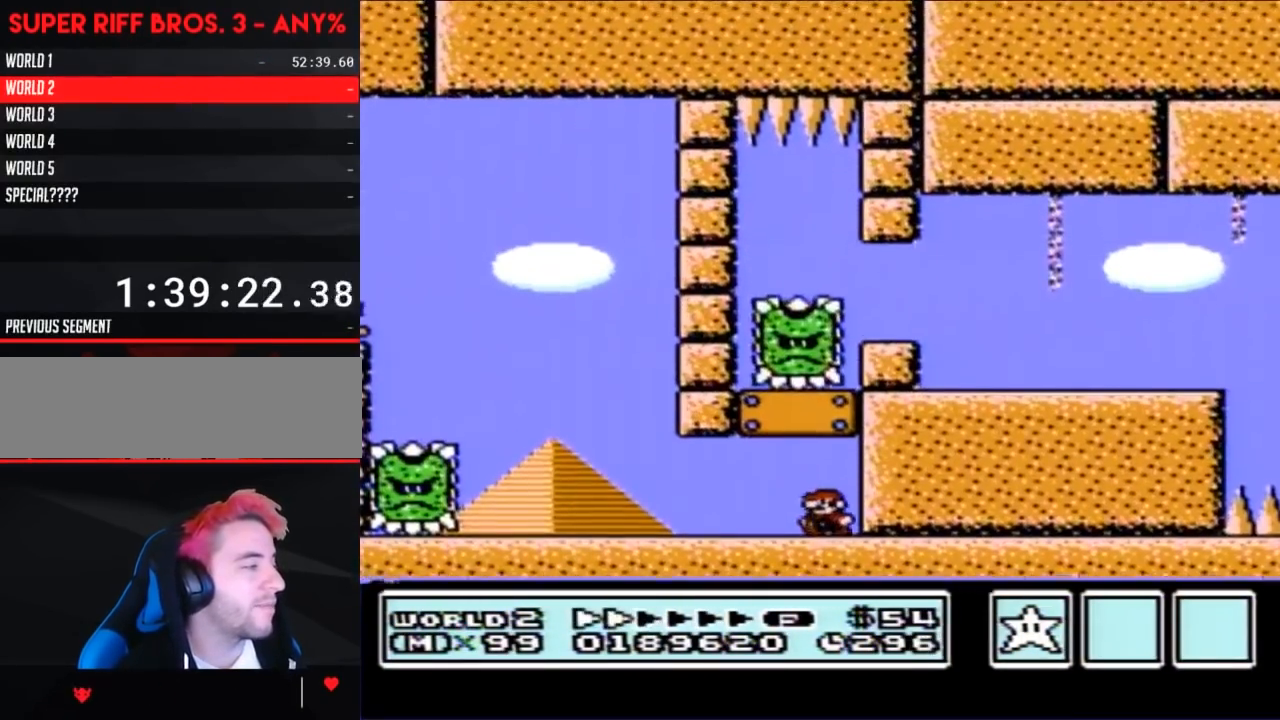
{"buttons": ["B"], "events": [[50, "DPAD_LEFT", "up"], [117, "DPAD_RIGHT", "down"], [233, "DPAD_RIGHT", "up"]]}
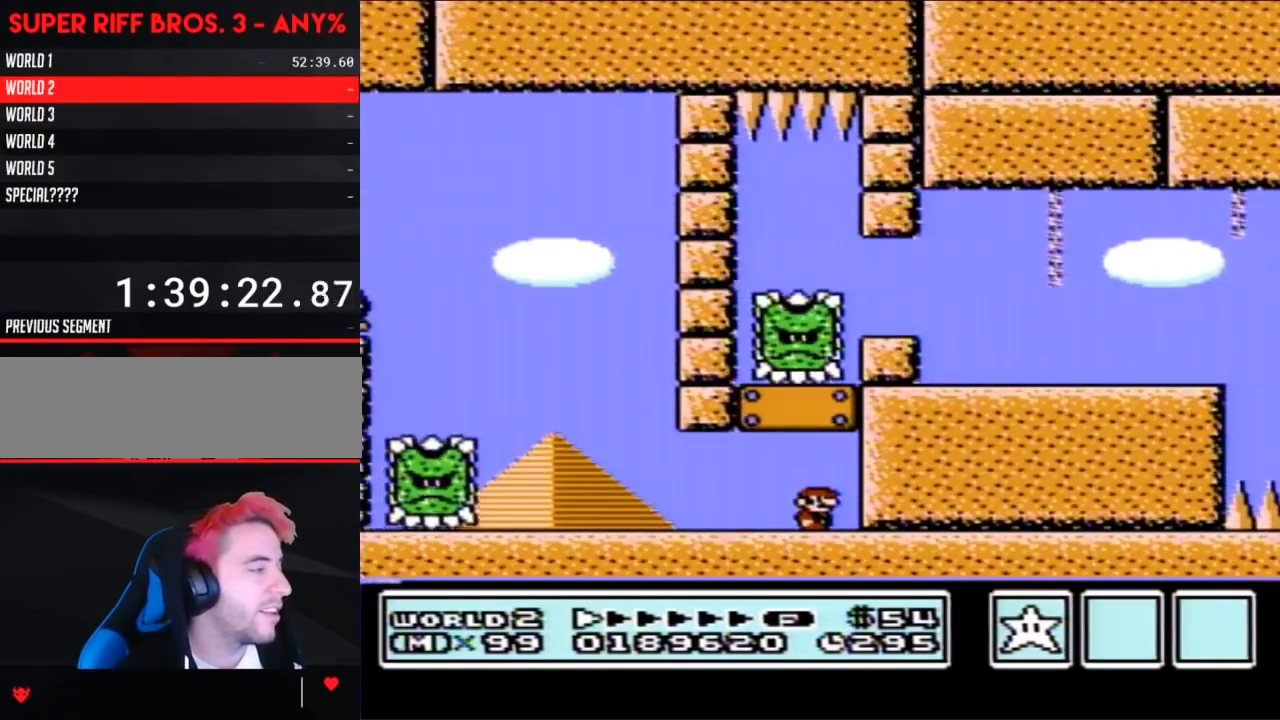
{"buttons": ["A", "B"], "events": [[433, "A", "down"]]}
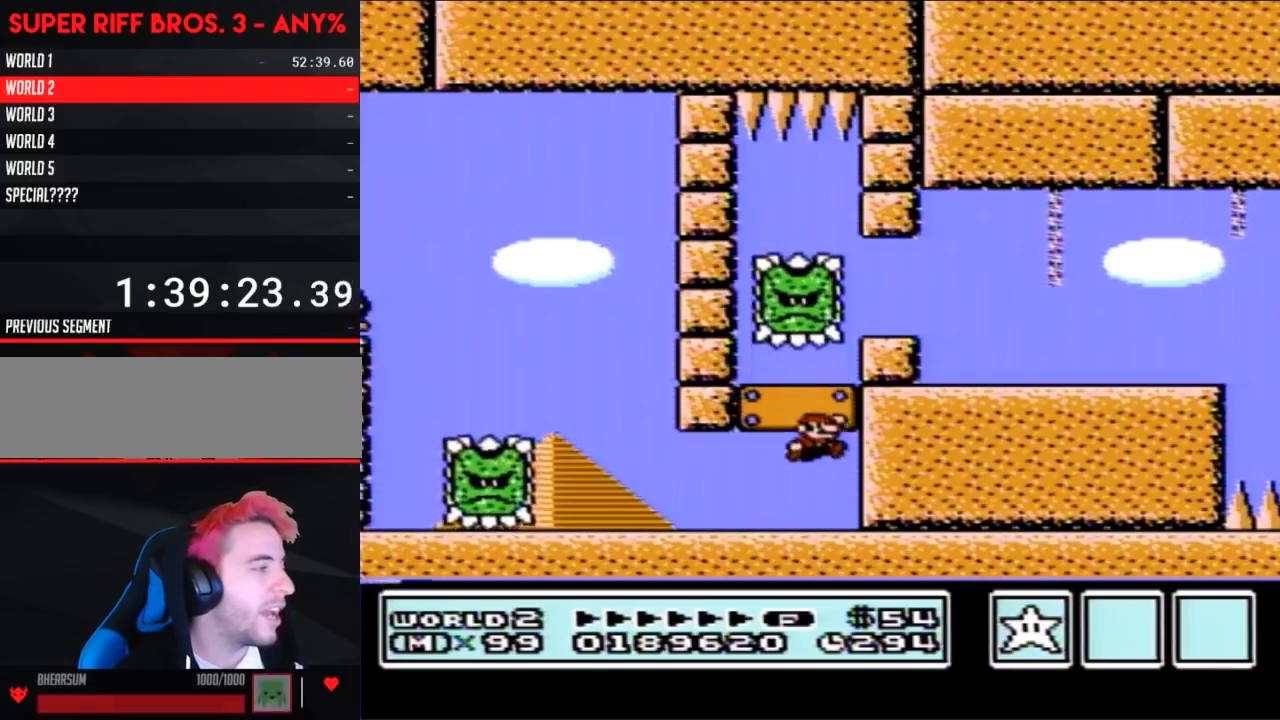
{"buttons": ["B", "DPAD_RIGHT"], "events": [[117, "A", "up"], [367, "DPAD_RIGHT", "down"]]}
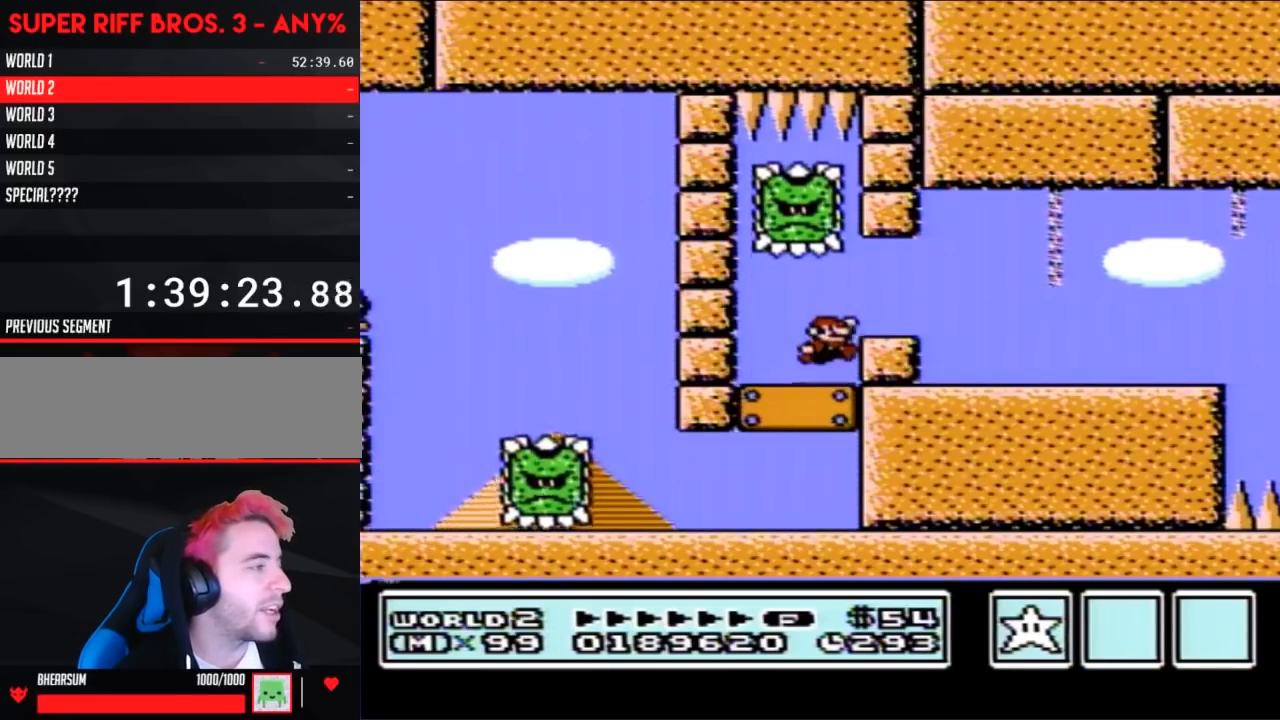
{"buttons": ["B", "DPAD_RIGHT"], "events": [[17, "A", "down"], [83, "A", "up"]]}
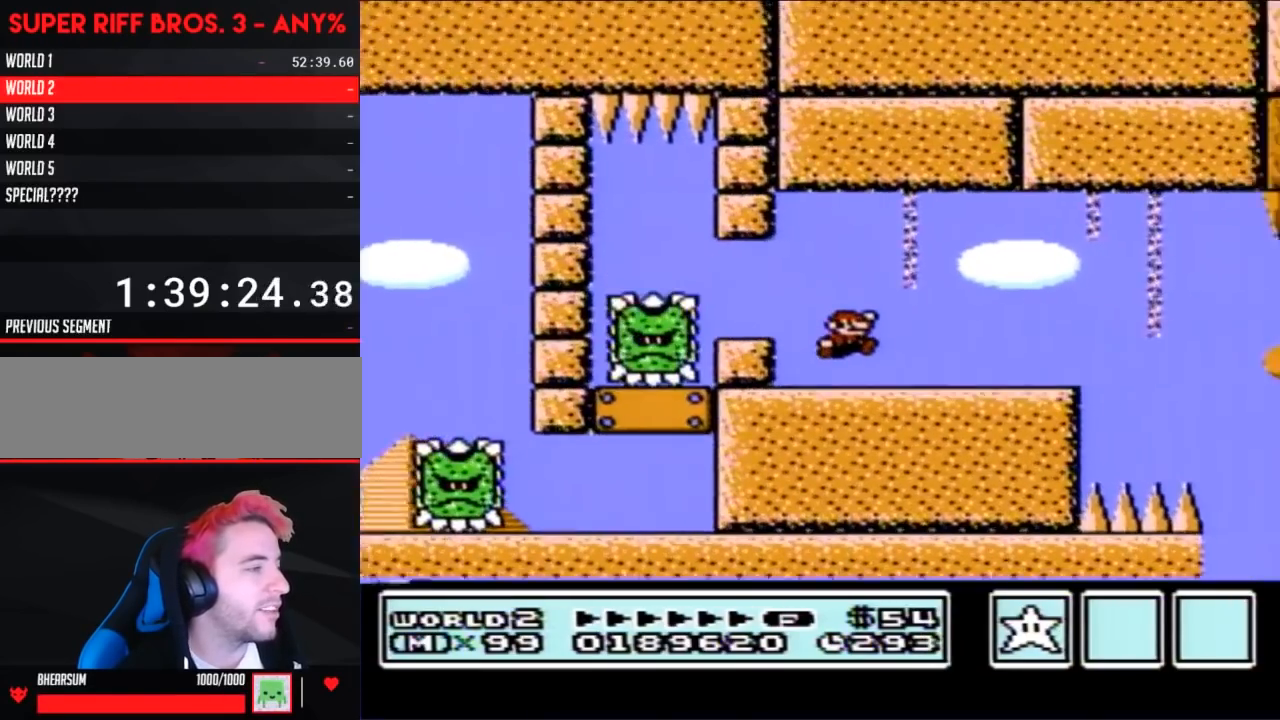
{"buttons": ["B", "DPAD_LEFT"], "events": [[217, "DPAD_RIGHT", "up"], [300, "DPAD_LEFT", "down"]]}
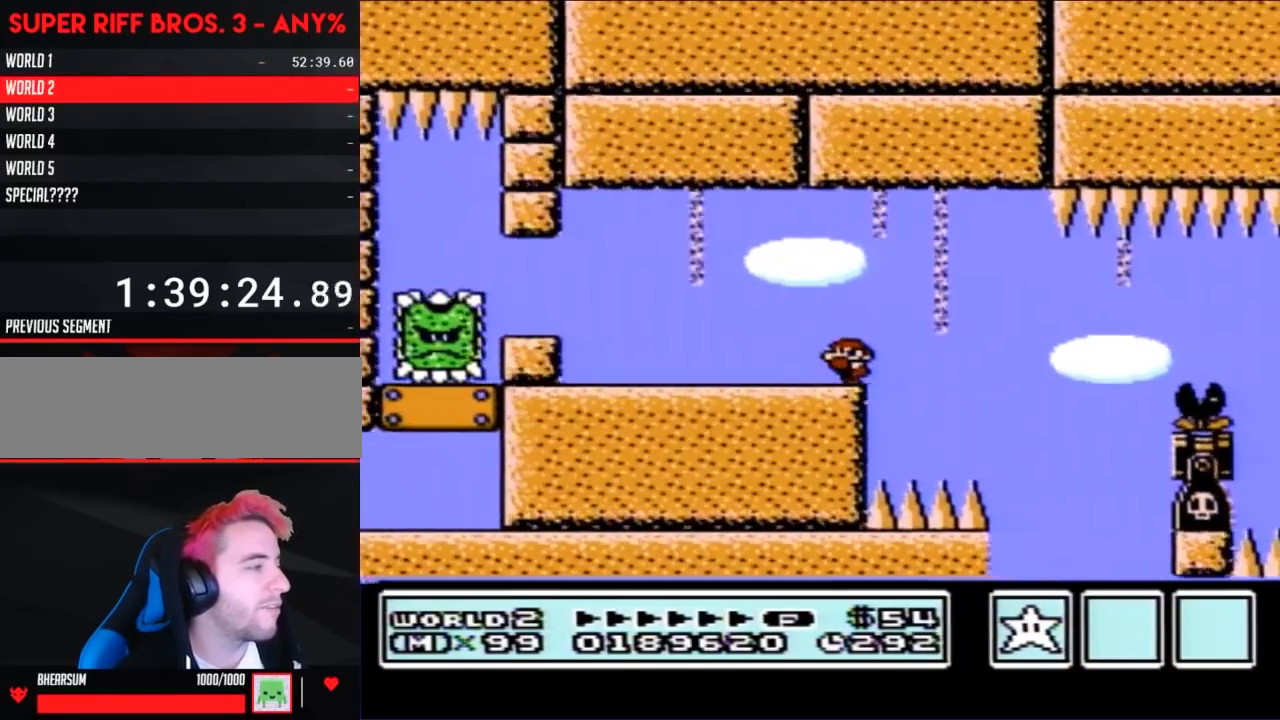
{"buttons": ["B"], "events": [[150, "DPAD_LEFT", "up"], [267, "DPAD_RIGHT", "down"], [333, "DPAD_RIGHT", "up"]]}
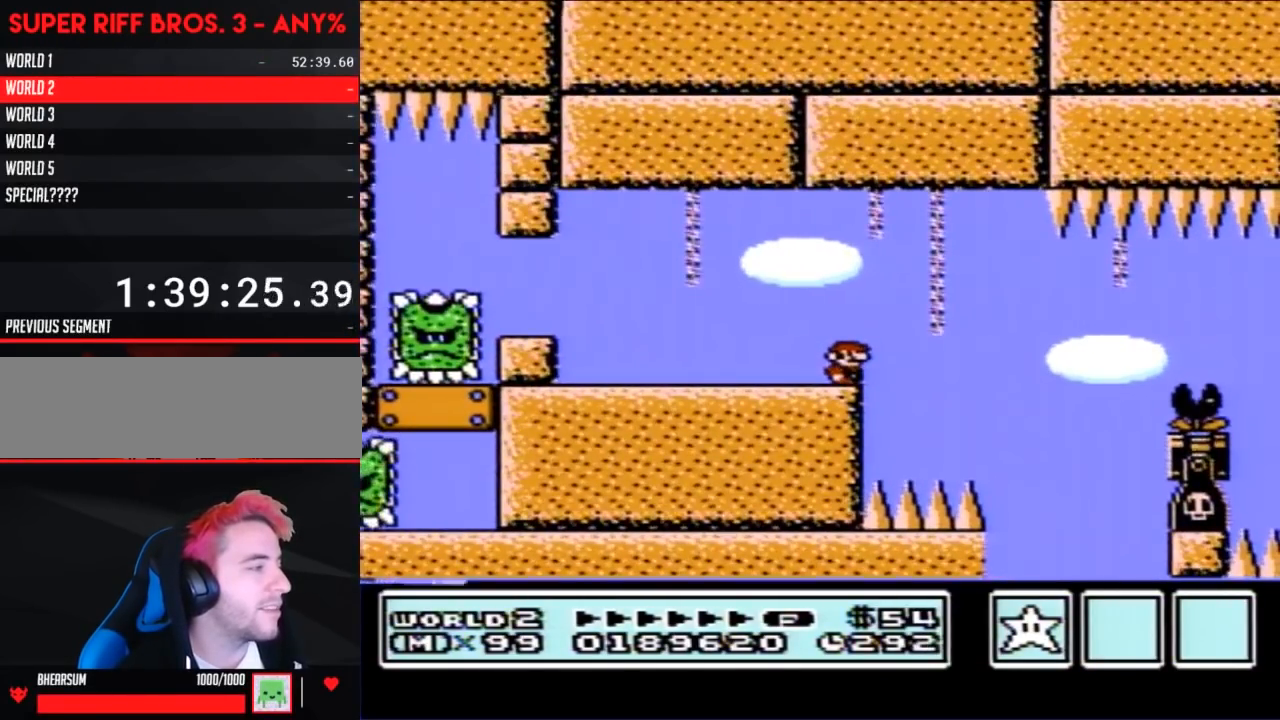
{"buttons": ["B", "DPAD_RIGHT"], "events": [[383, "DPAD_RIGHT", "down"]]}
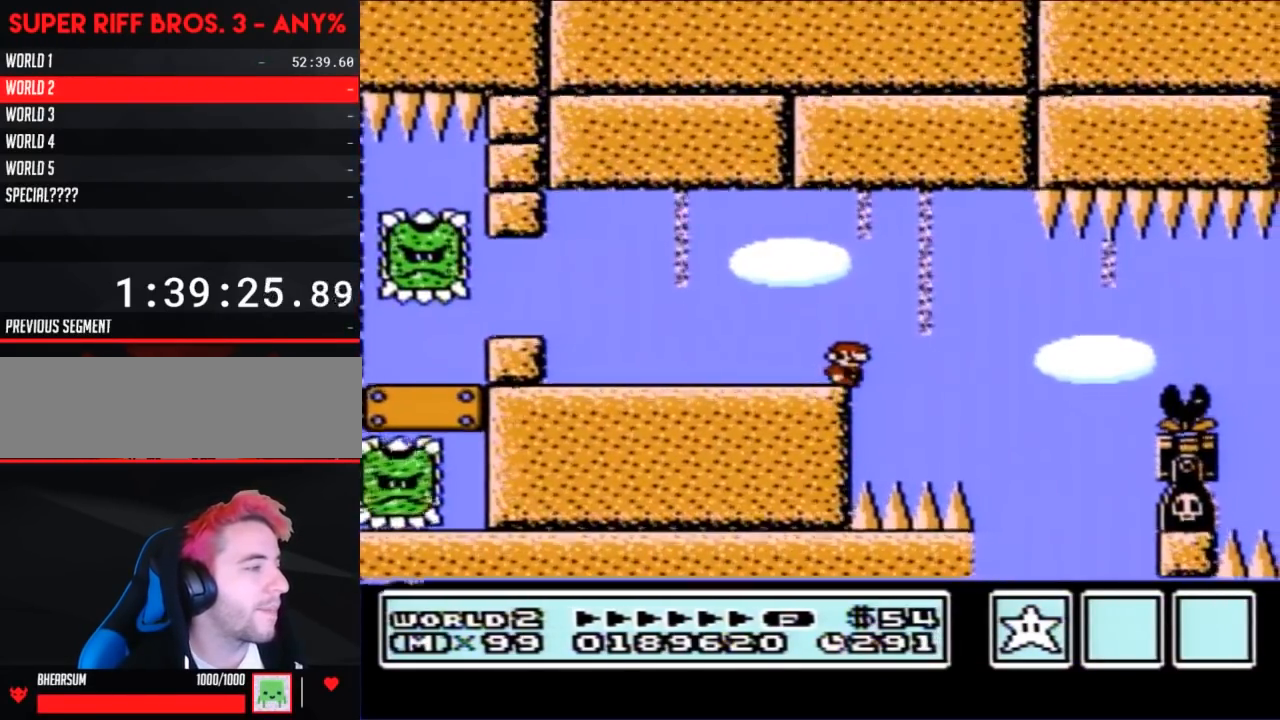
{"buttons": ["B", "DPAD_LEFT"], "events": [[133, "A", "down"], [183, "A", "up"], [450, "DPAD_RIGHT", "up"], [500, "DPAD_LEFT", "down"]]}
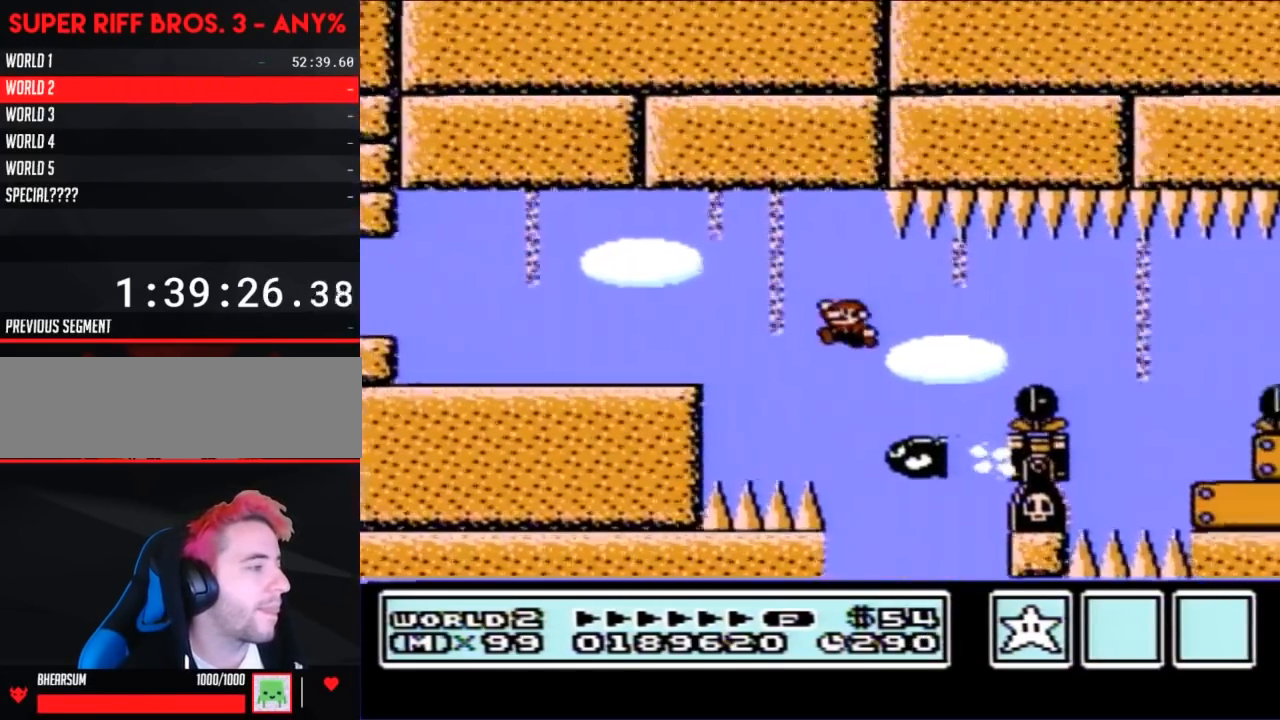
{"buttons": ["B", "DPAD_RIGHT"], "events": [[100, "DPAD_LEFT", "up"], [100, "DPAD_RIGHT", "down"], [133, "A", "down"], [283, "A", "up"]]}